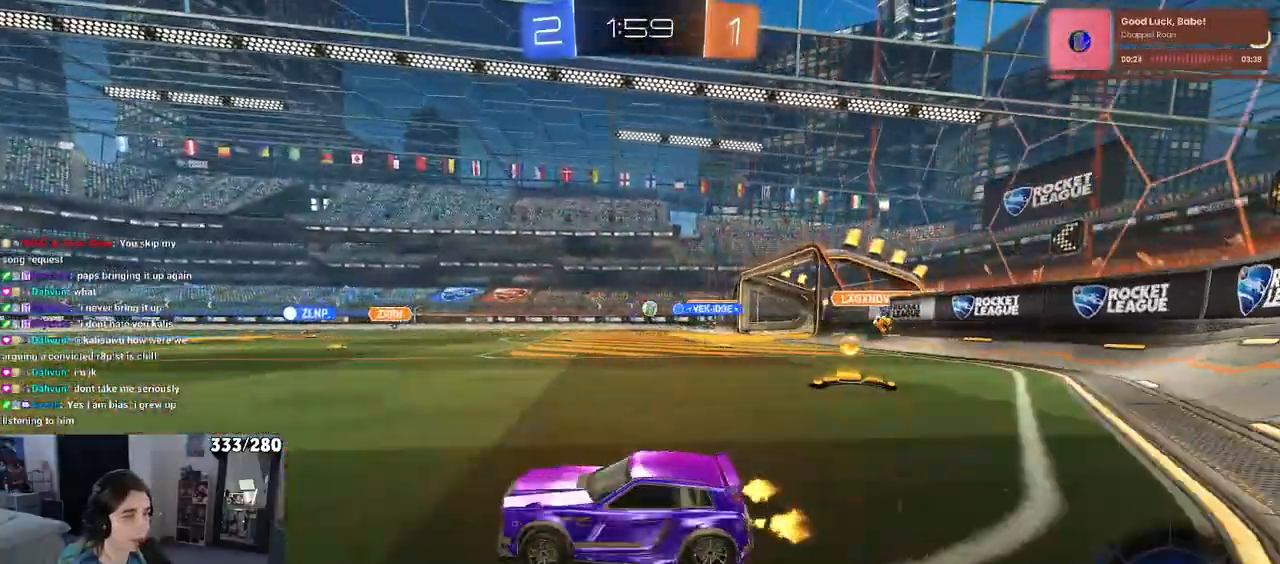
Gameplay with a controller (PlayStation layout); each line is a JSON object with the inputs held at the frame after it. "events" lists button and stick changes between this image and that frame as [ms after this image, input, new state], when the widget could be followed in between. Not read: R2.
{"buttons": ["SQUARE"], "left_stick": "down-left", "right_stick": "center", "events": [[117, "CROSS", "down"], [150, "left_stick", "up-left"], [317, "left_stick", "down-left"], [367, "CROSS", "up"], [367, "SQUARE", "down"]]}
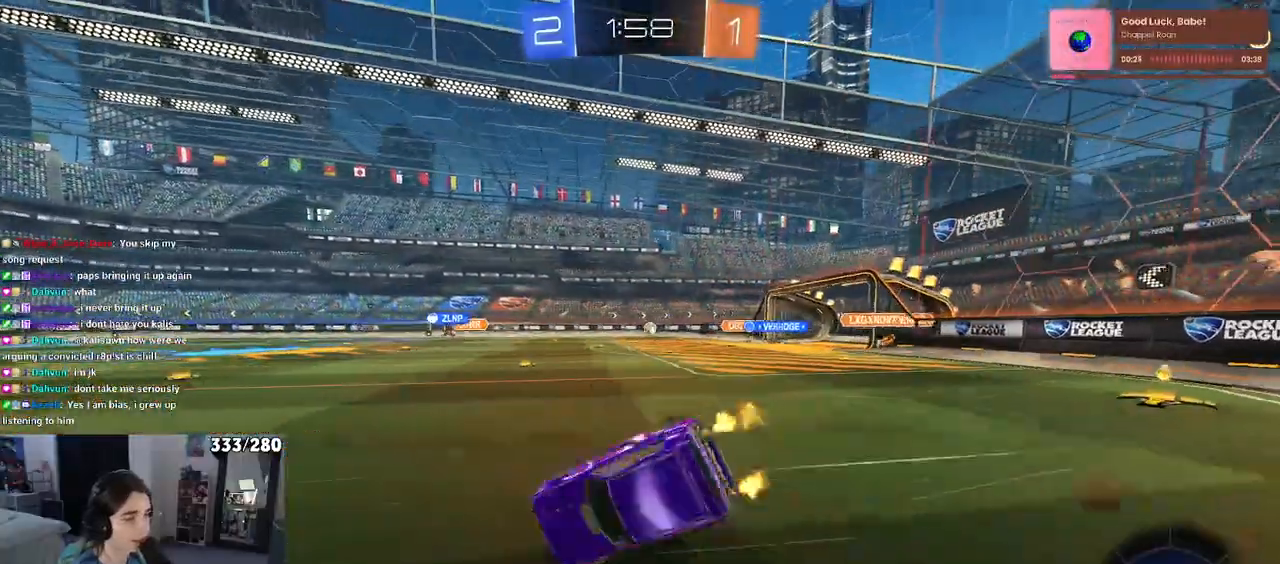
{"buttons": ["SQUARE"], "left_stick": "down-left", "right_stick": "center", "events": []}
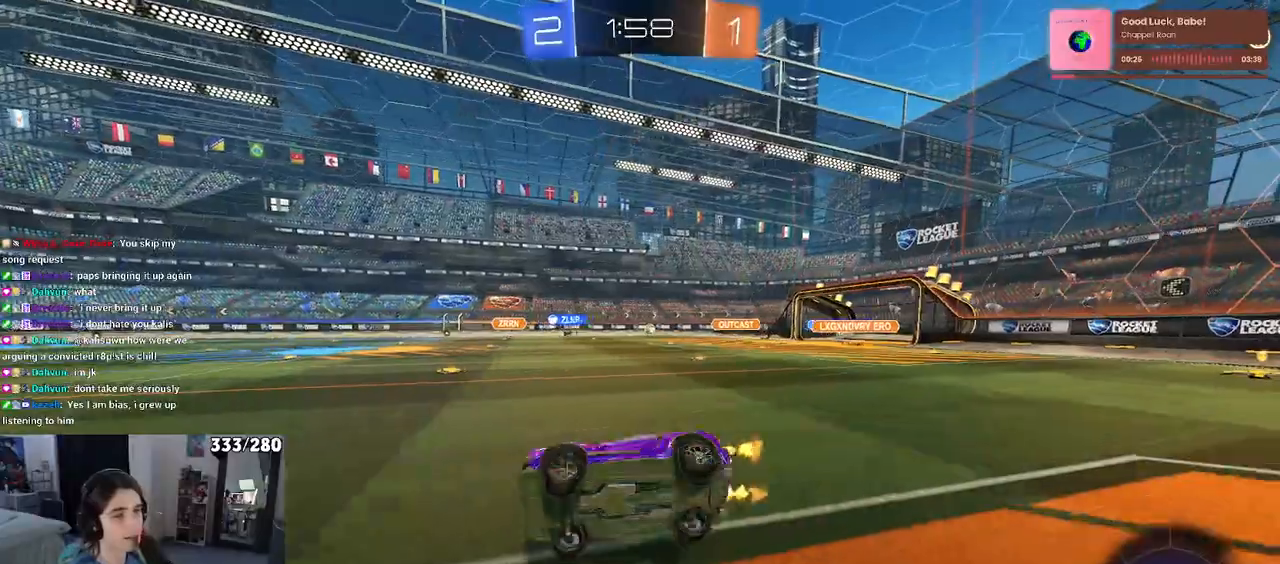
{"buttons": [], "left_stick": "right", "right_stick": "center", "events": [[67, "SQUARE", "up"], [350, "left_stick", "center"], [417, "left_stick", "right"]]}
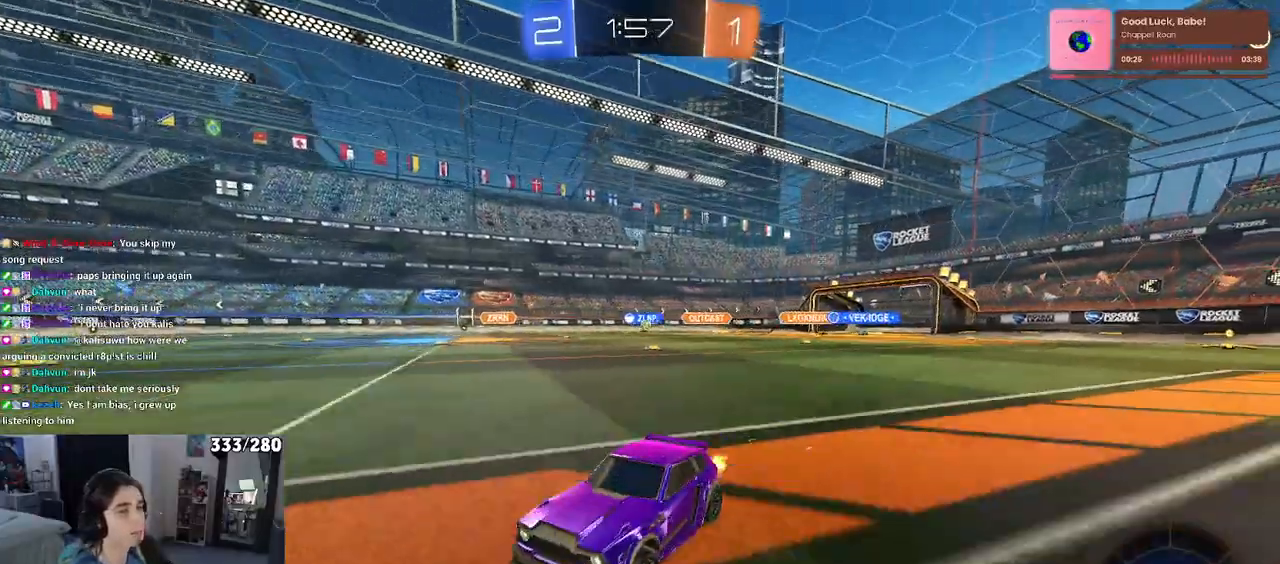
{"buttons": ["R1"], "left_stick": "right", "right_stick": "center", "events": [[150, "R1", "down"]]}
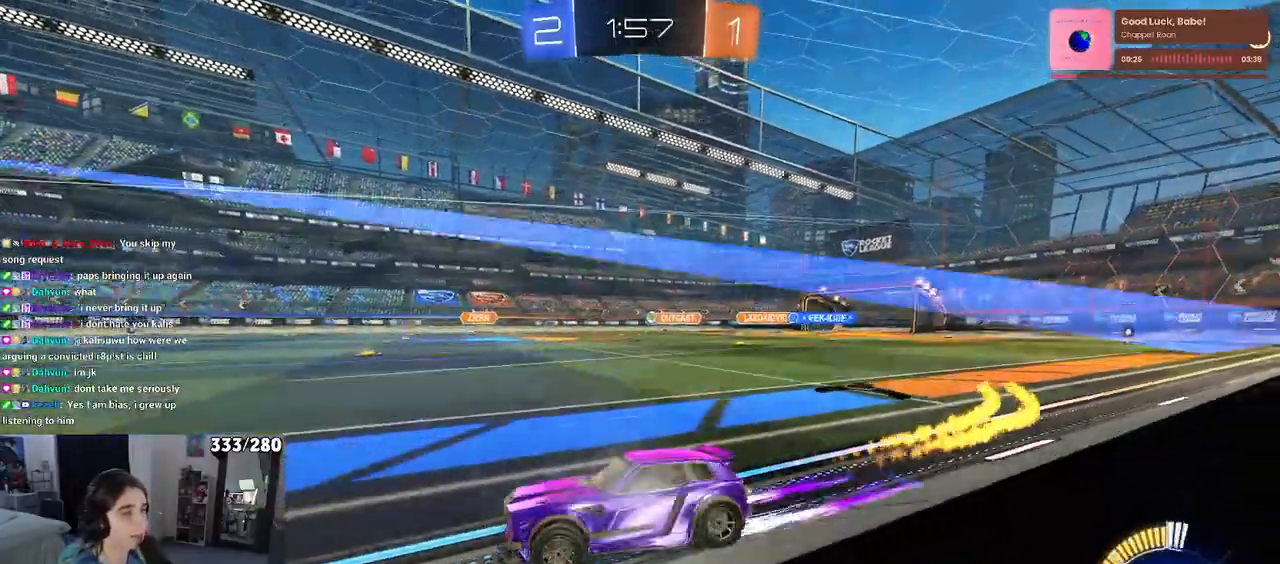
{"buttons": [], "left_stick": "right", "right_stick": "center", "events": [[117, "R1", "up"]]}
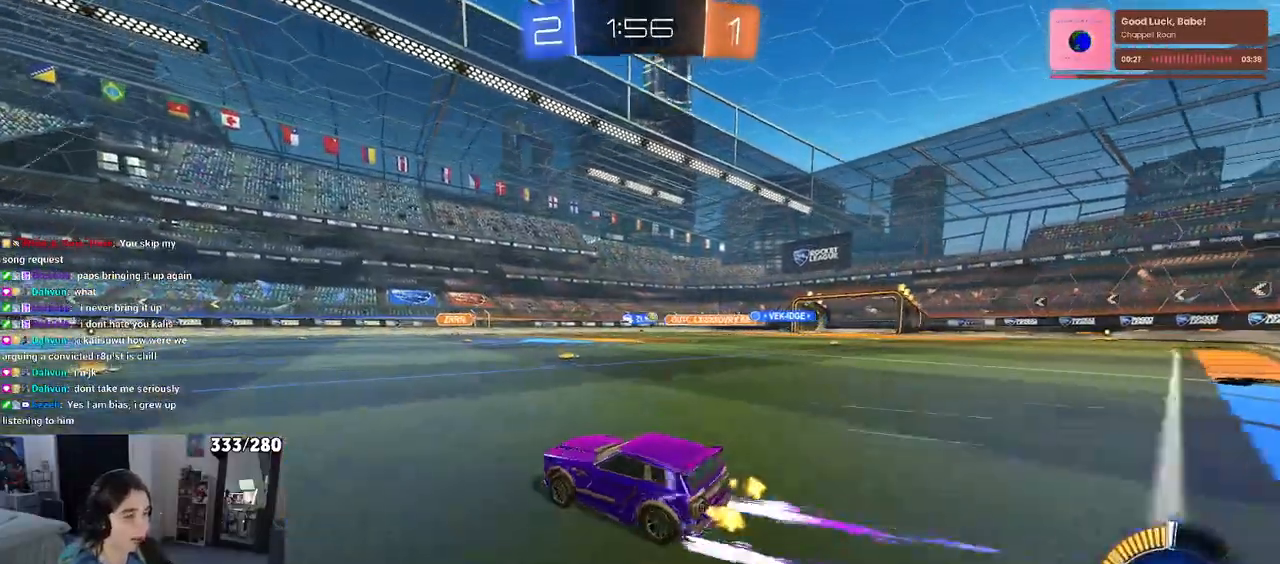
{"buttons": [], "left_stick": "center", "right_stick": "center", "events": [[83, "left_stick", "center"]]}
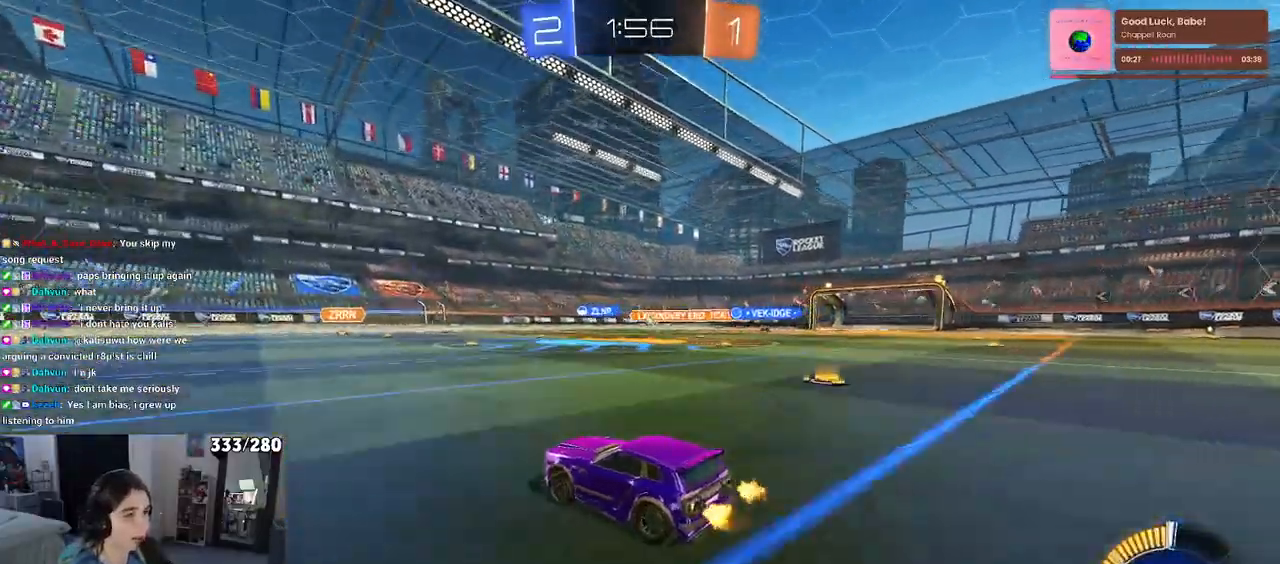
{"buttons": [], "left_stick": "left", "right_stick": "center", "events": [[317, "left_stick", "left"]]}
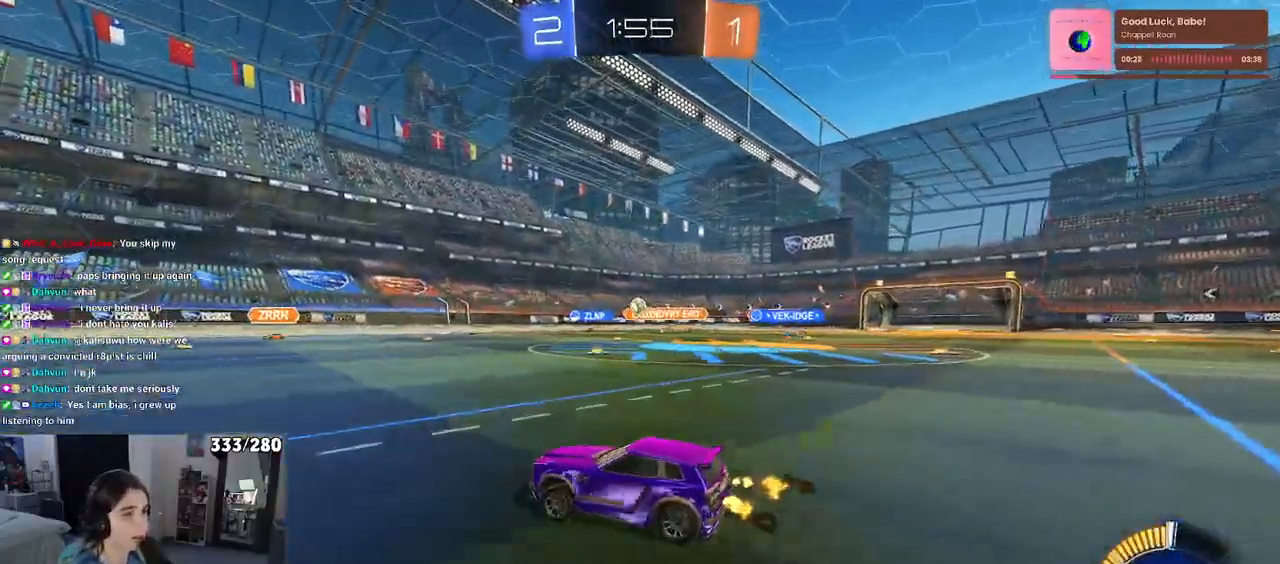
{"buttons": [], "left_stick": "left", "right_stick": "center", "events": [[83, "left_stick", "center"], [300, "left_stick", "left"]]}
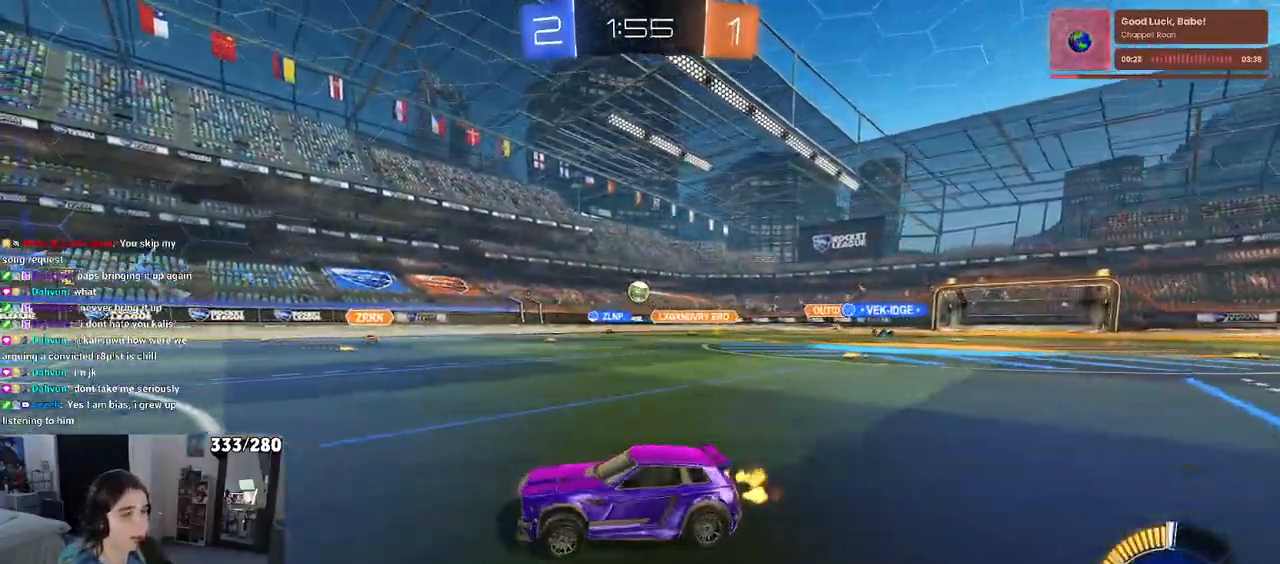
{"buttons": [], "left_stick": "center", "right_stick": "center", "events": [[250, "L2", "down"], [417, "left_stick", "center"], [433, "L2", "up"]]}
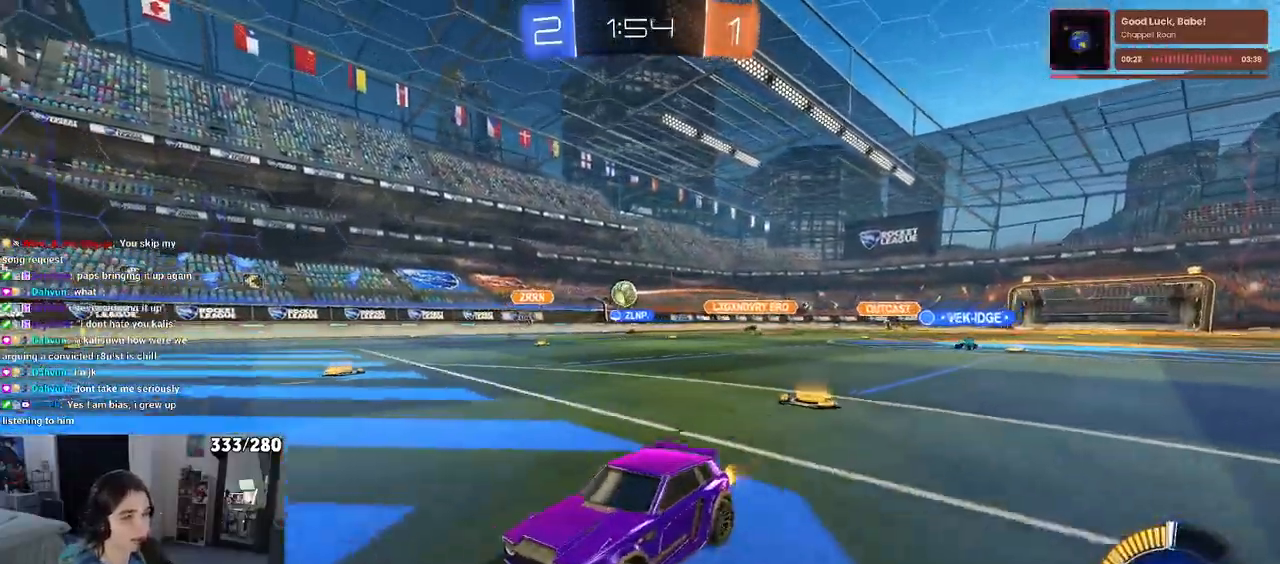
{"buttons": [], "left_stick": "right", "right_stick": "center", "events": [[67, "left_stick", "right"]]}
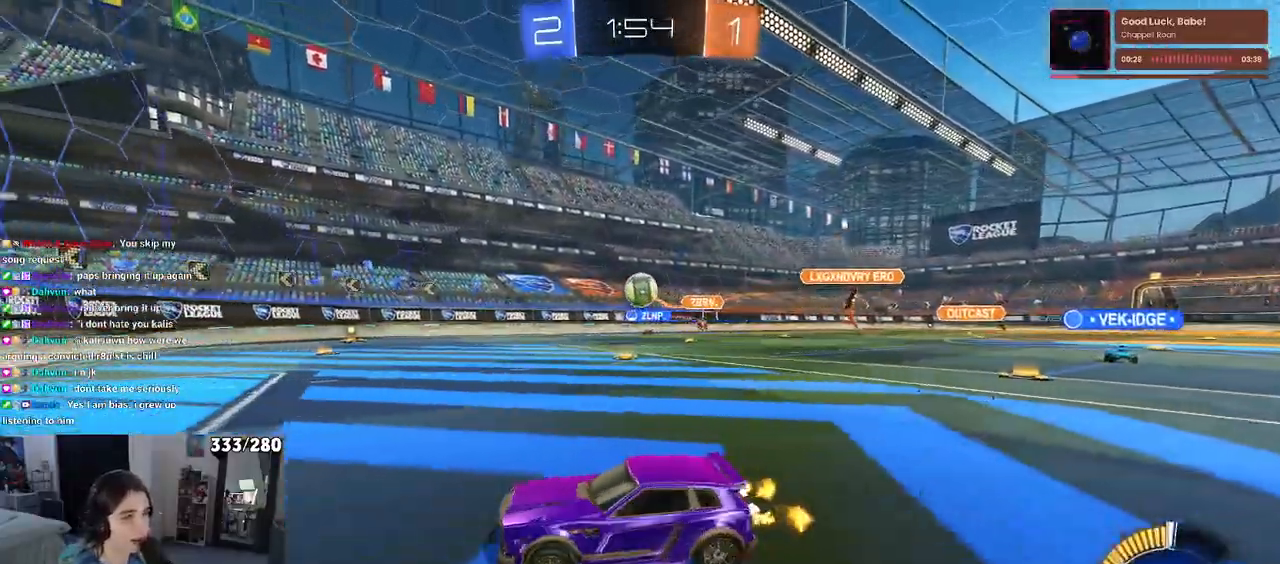
{"buttons": [], "left_stick": "down-right", "right_stick": "center", "events": [[67, "left_stick", "down-right"], [133, "L2", "down"], [183, "CROSS", "down"], [417, "L2", "up"], [467, "CROSS", "up"]]}
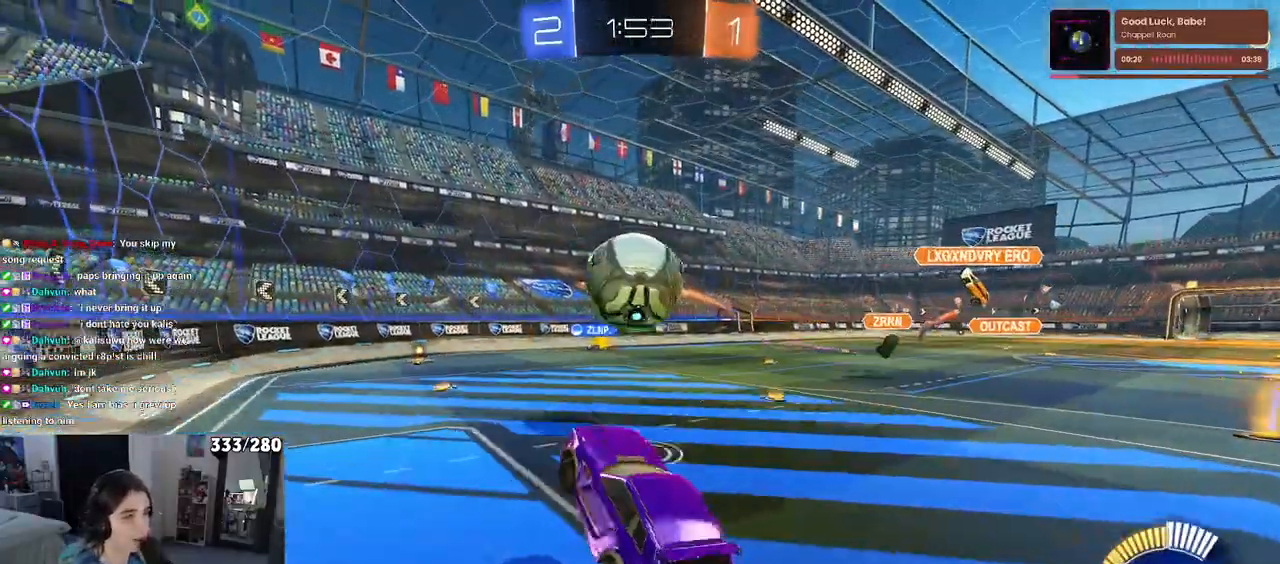
{"buttons": ["R1"], "left_stick": "down", "right_stick": "center", "events": [[67, "R1", "down"], [67, "left_stick", "up-left"], [100, "CROSS", "down"], [183, "left_stick", "down-left"], [233, "left_stick", "down"], [250, "CROSS", "up"]]}
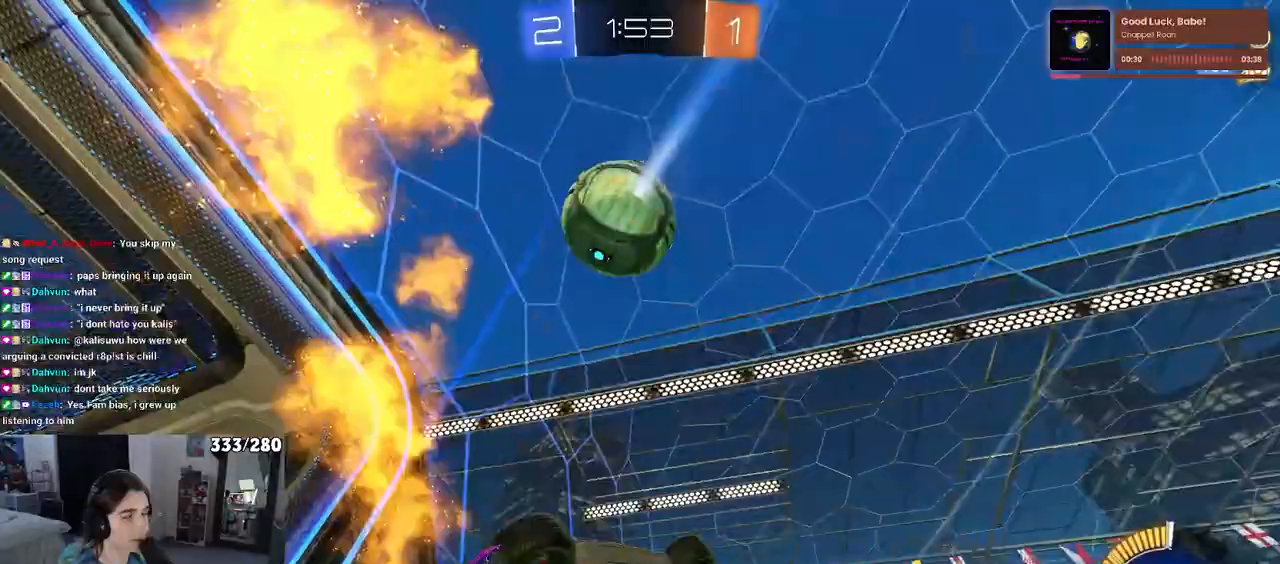
{"buttons": [], "left_stick": "center", "right_stick": "center", "events": [[83, "R1", "up"], [150, "left_stick", "down-right"], [433, "left_stick", "center"]]}
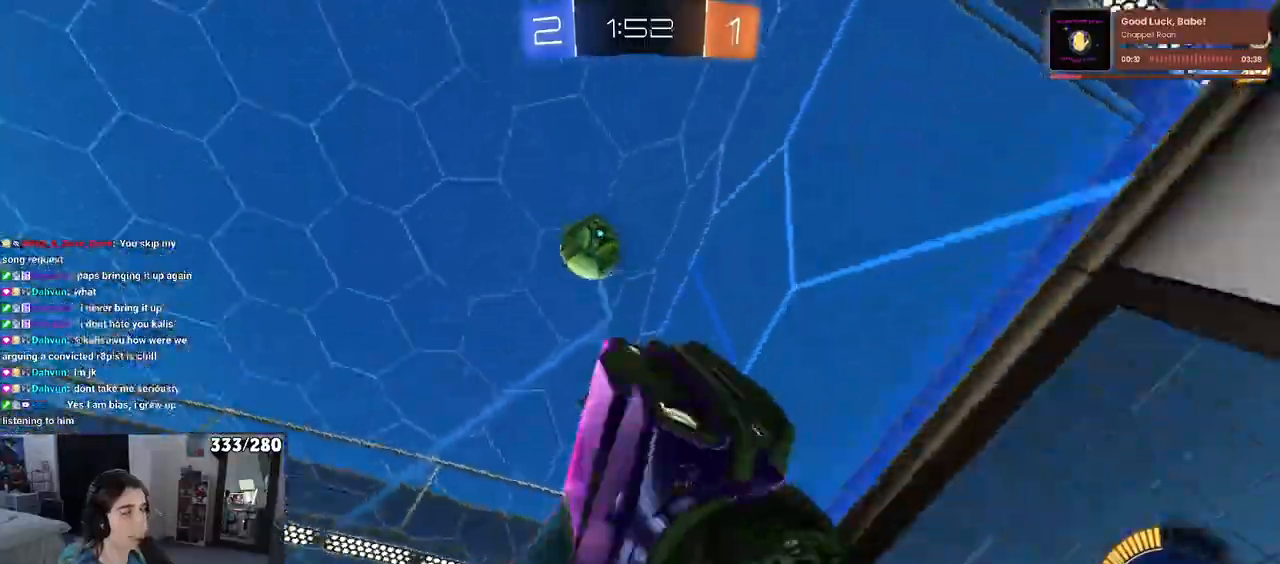
{"buttons": [], "left_stick": "left", "right_stick": "center", "events": [[17, "left_stick", "left"]]}
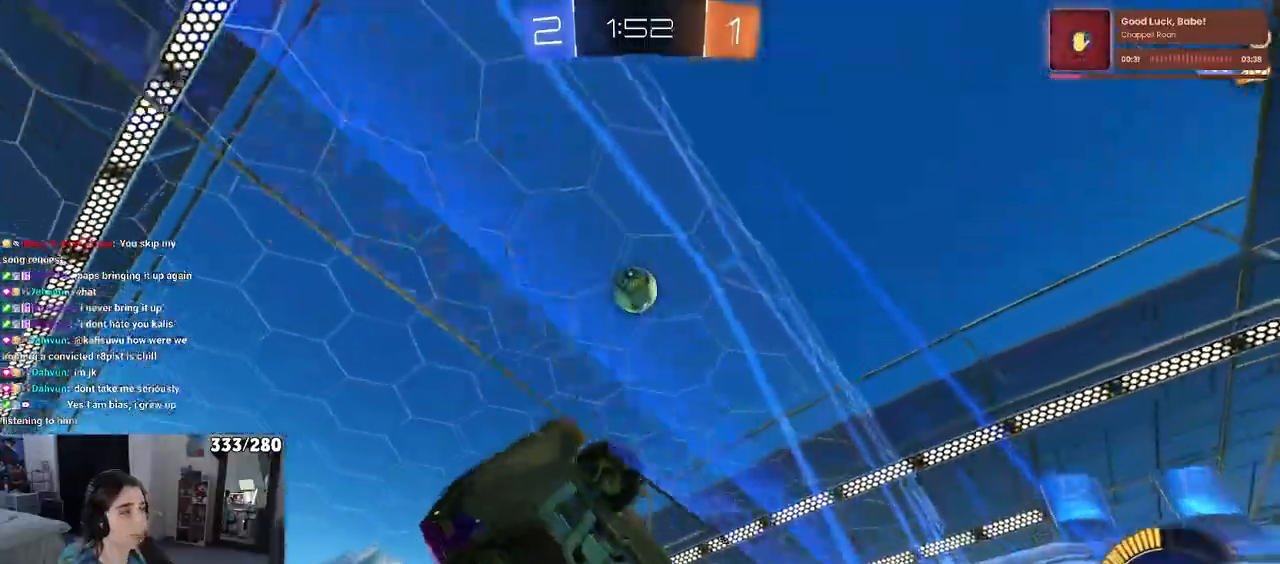
{"buttons": [], "left_stick": "center", "right_stick": "center", "events": [[117, "left_stick", "down"], [217, "left_stick", "center"]]}
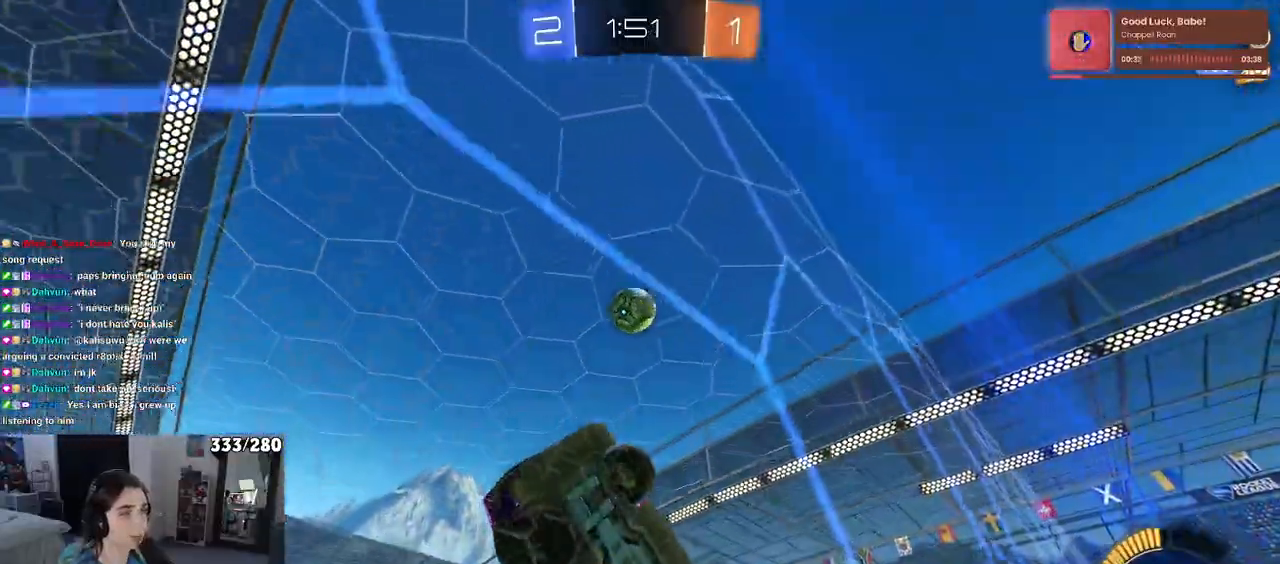
{"buttons": [], "left_stick": "center", "right_stick": "center", "events": [[17, "left_stick", "right"], [33, "SQUARE", "down"], [200, "SQUARE", "up"], [367, "left_stick", "center"]]}
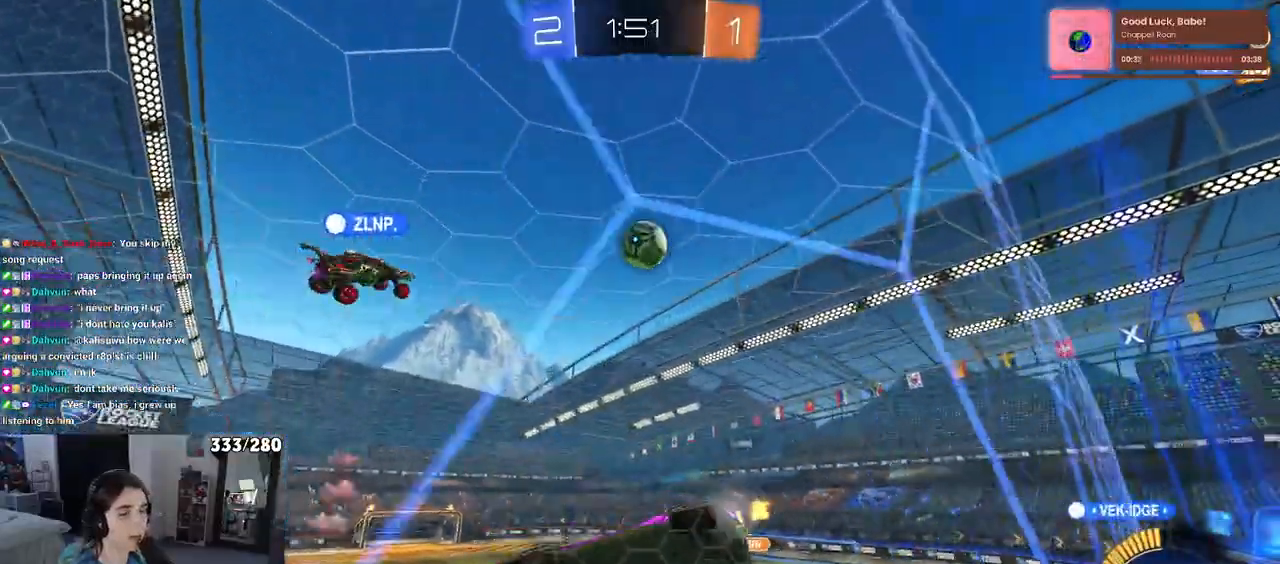
{"buttons": [], "left_stick": "right", "right_stick": "center", "events": [[200, "left_stick", "right"]]}
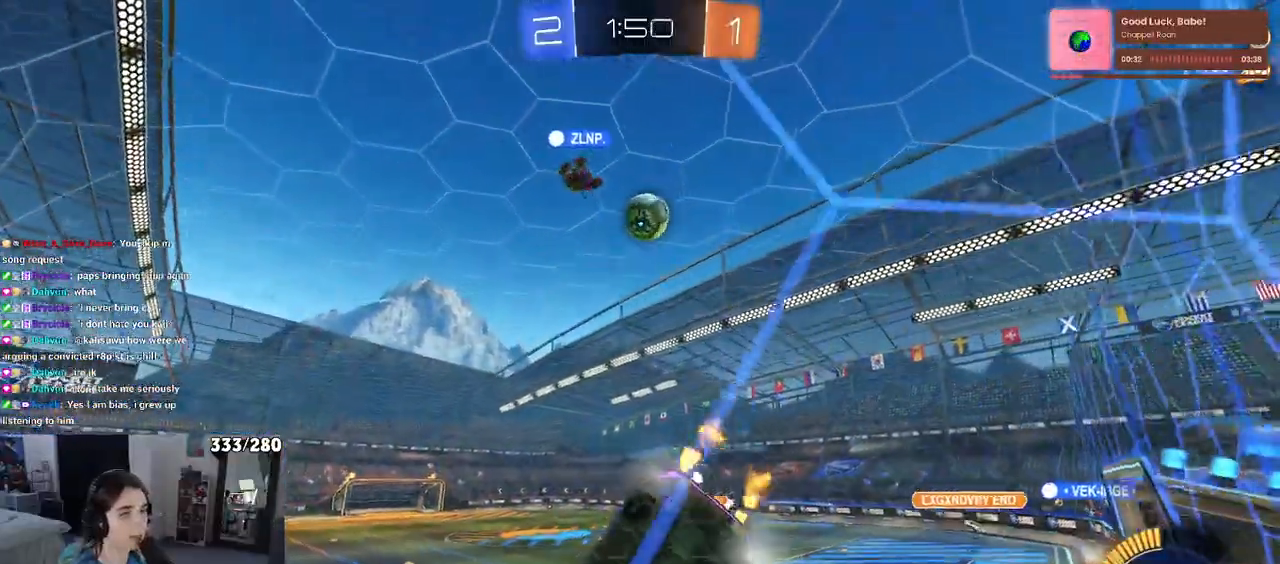
{"buttons": [], "left_stick": "center", "right_stick": "center", "events": [[33, "left_stick", "center"]]}
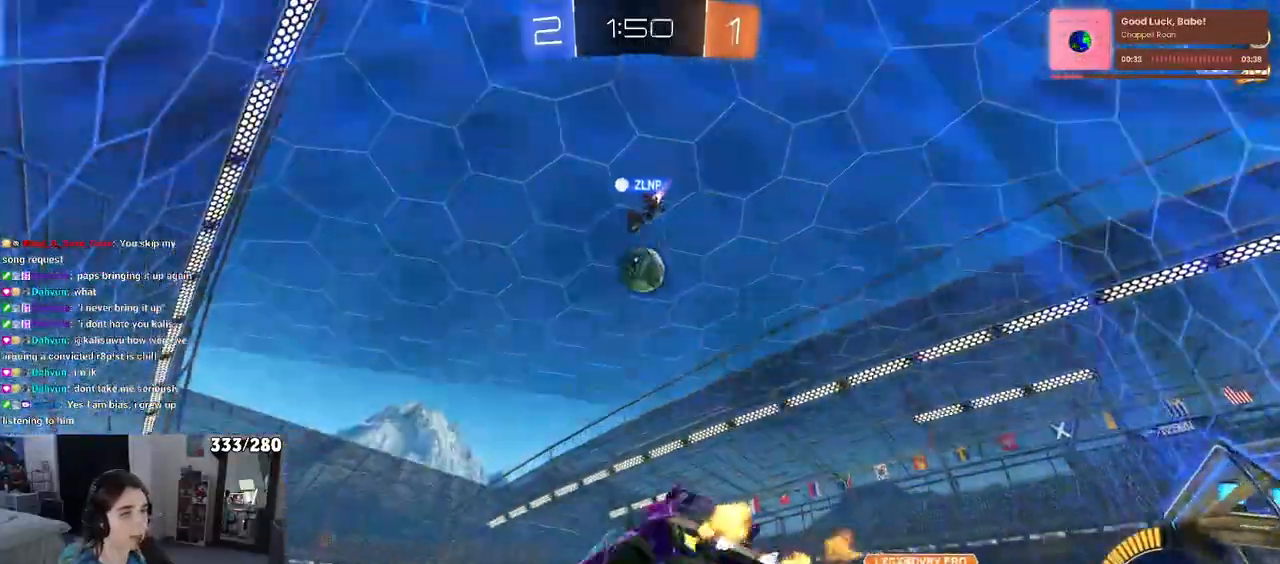
{"buttons": [], "left_stick": "center", "right_stick": "center"}
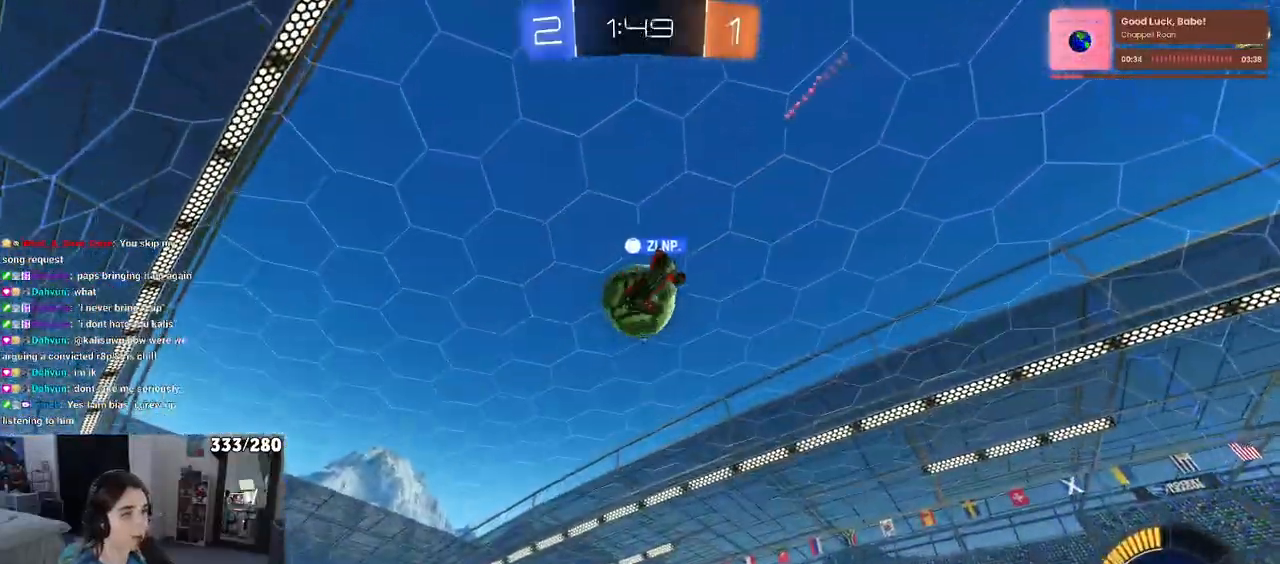
{"buttons": [], "left_stick": "left", "right_stick": "center", "events": [[217, "left_stick", "right"], [300, "left_stick", "center"], [383, "left_stick", "left"]]}
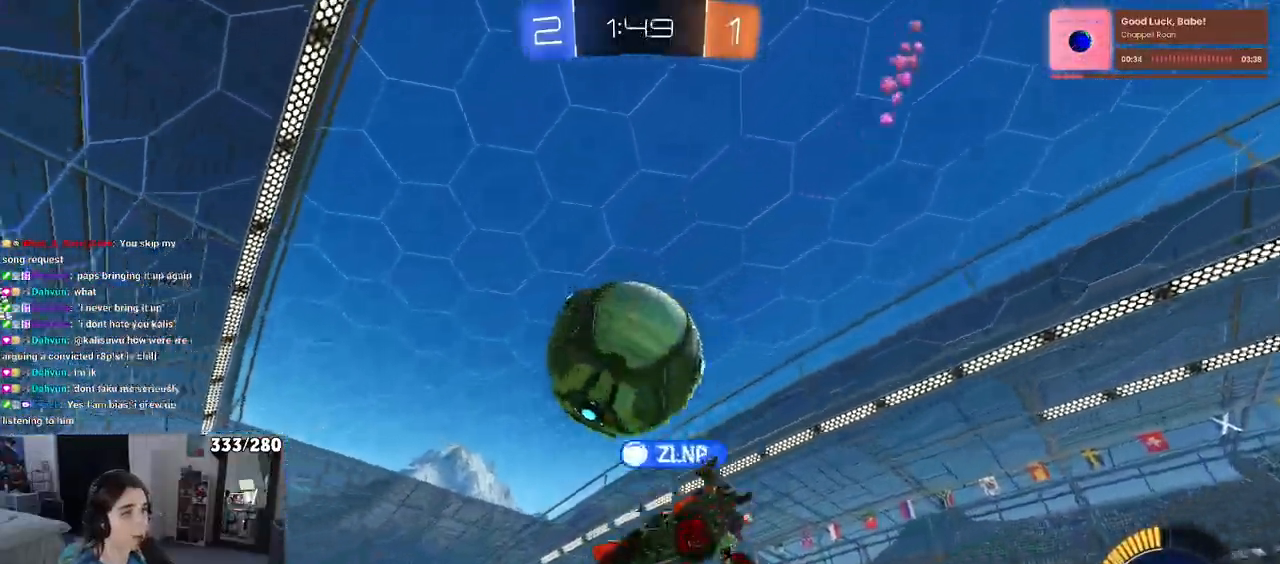
{"buttons": [], "left_stick": "center", "right_stick": "center", "events": [[83, "left_stick", "center"], [150, "TRIANGLE", "down"], [167, "R1", "down"], [283, "left_stick", "right"], [417, "R1", "up"], [417, "TRIANGLE", "up"], [483, "left_stick", "center"]]}
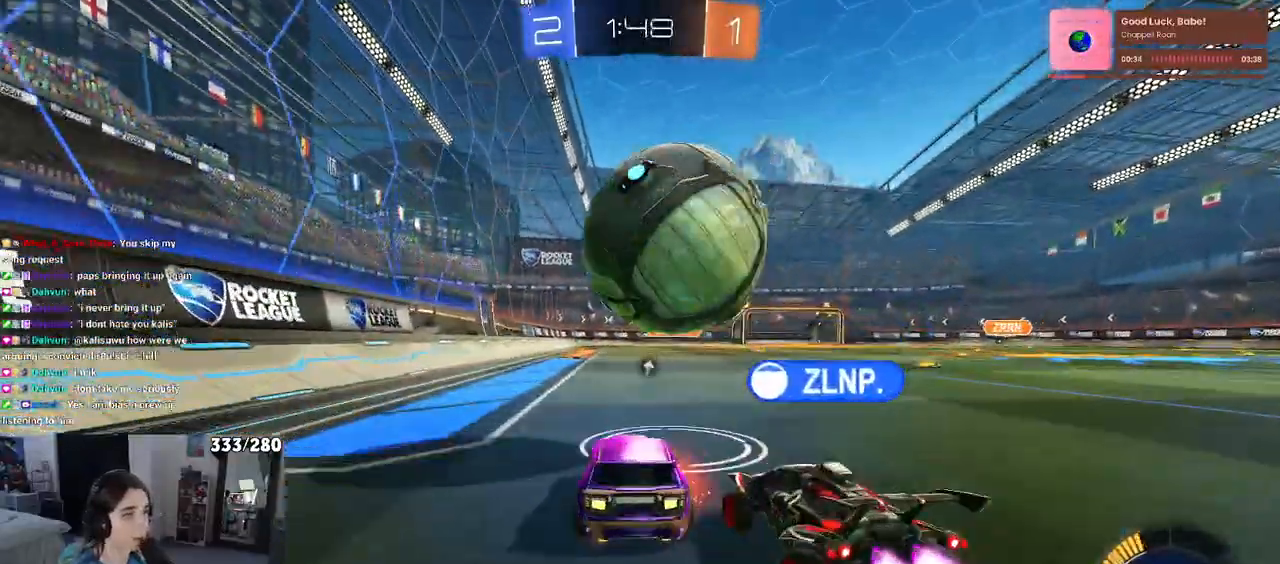
{"buttons": ["CROSS", "R1"], "left_stick": "up", "right_stick": "center", "events": [[17, "left_stick", "left"], [67, "R1", "down"], [67, "TRIANGLE", "down"], [133, "left_stick", "center"], [217, "left_stick", "right"], [267, "SQUARE", "down"], [300, "left_stick", "center"], [317, "CROSS", "down"], [317, "SQUARE", "up"], [400, "left_stick", "up"], [433, "CROSS", "up"], [483, "CROSS", "down"], [500, "TRIANGLE", "up"]]}
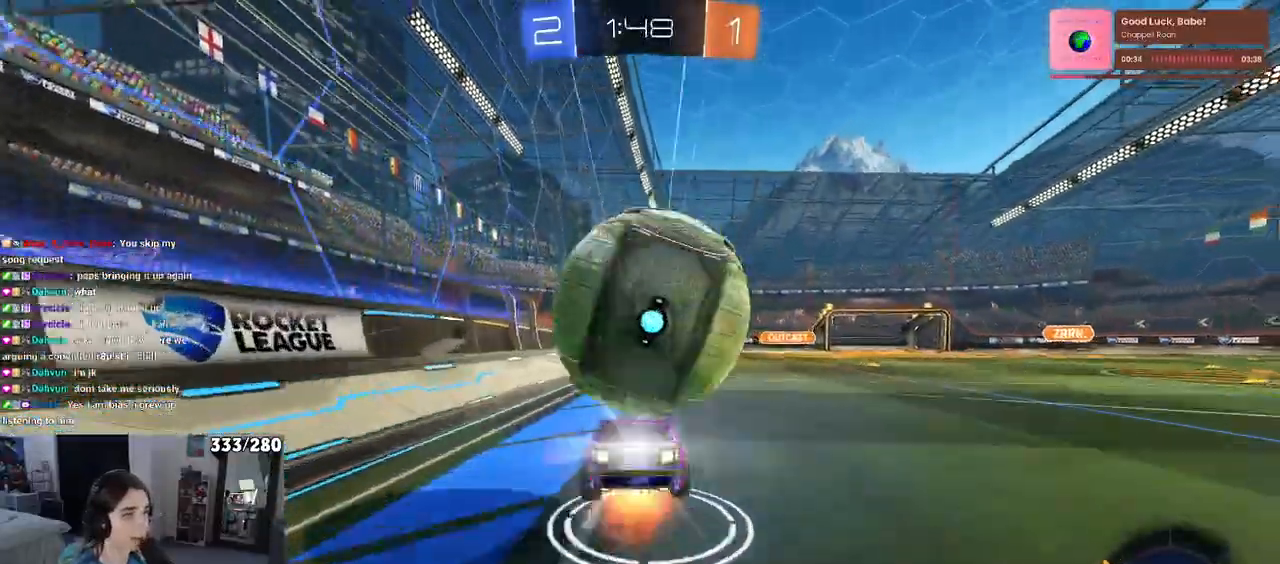
{"buttons": ["SQUARE"], "left_stick": "down-left", "right_stick": "center", "events": [[67, "left_stick", "right"], [133, "left_stick", "down"], [267, "CROSS", "up"], [283, "R1", "up"], [400, "left_stick", "down-left"], [433, "SQUARE", "down"]]}
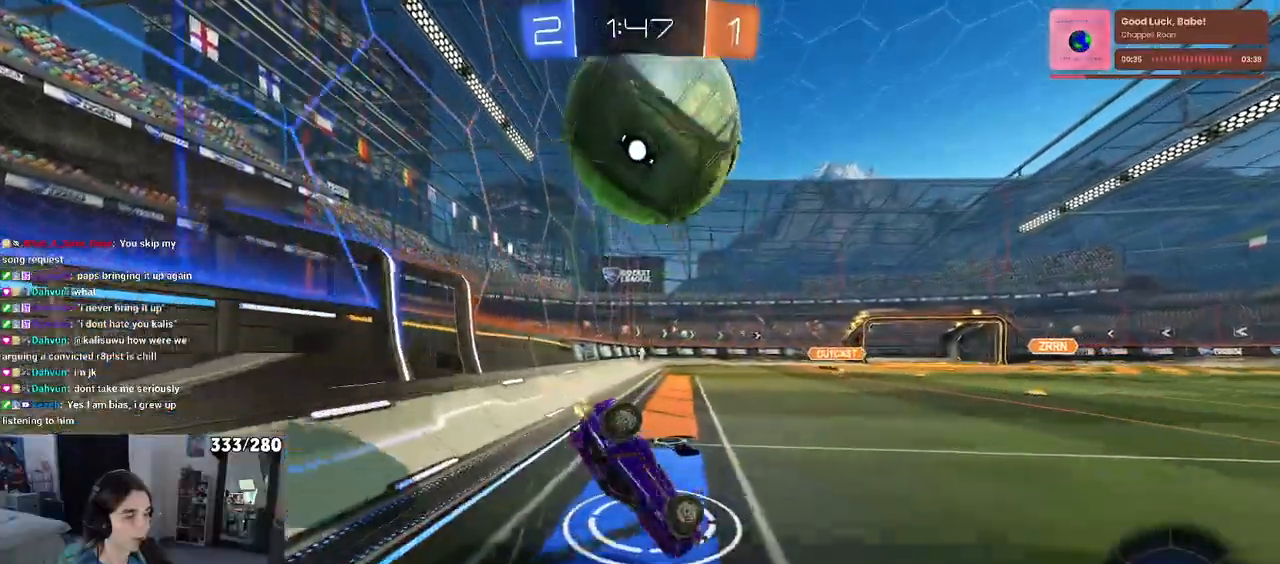
{"buttons": ["SQUARE"], "left_stick": "down-left", "right_stick": "center", "events": [[50, "left_stick", "left"], [450, "left_stick", "down-left"]]}
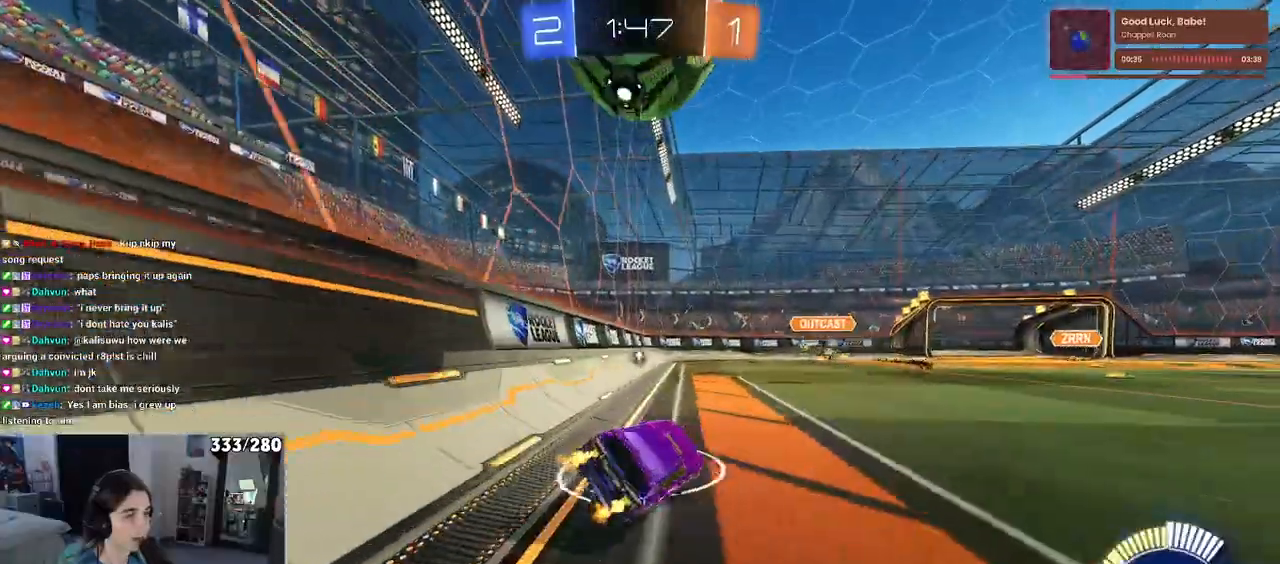
{"buttons": ["SQUARE"], "left_stick": "center", "right_stick": "center", "events": [[67, "left_stick", "center"], [167, "CROSS", "down"], [200, "left_stick", "right"], [283, "CROSS", "up"], [433, "left_stick", "center"]]}
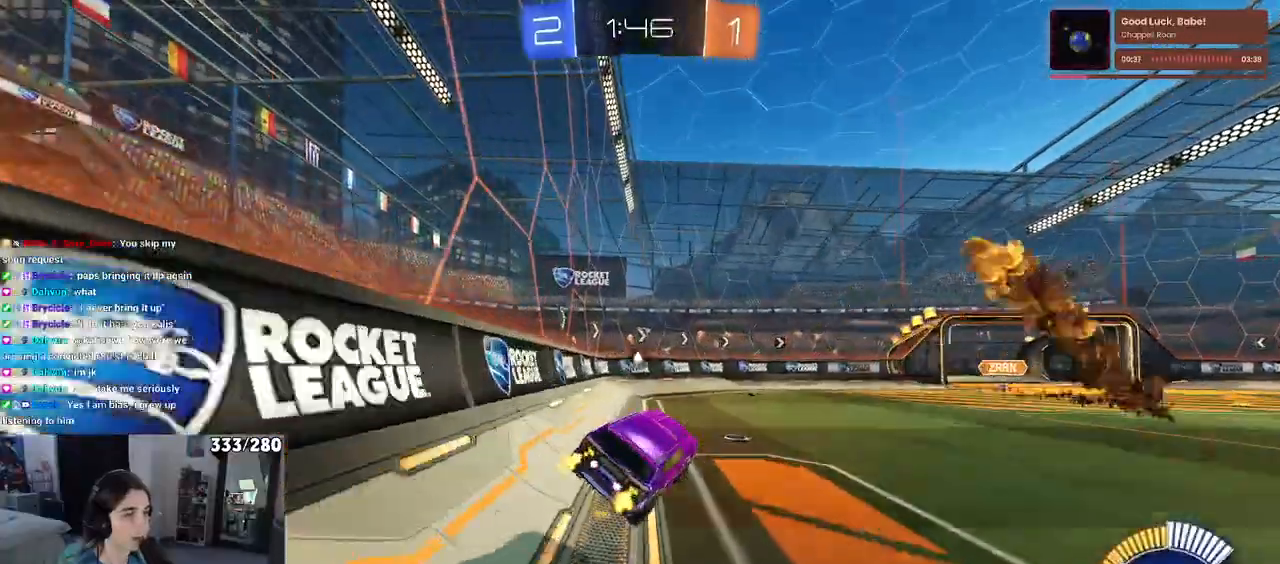
{"buttons": [], "left_stick": "center", "right_stick": "center", "events": [[33, "left_stick", "up-right"], [83, "CROSS", "down"], [117, "SQUARE", "up"], [250, "CROSS", "up"], [283, "left_stick", "center"], [317, "TRIANGLE", "down"], [417, "TRIANGLE", "up"]]}
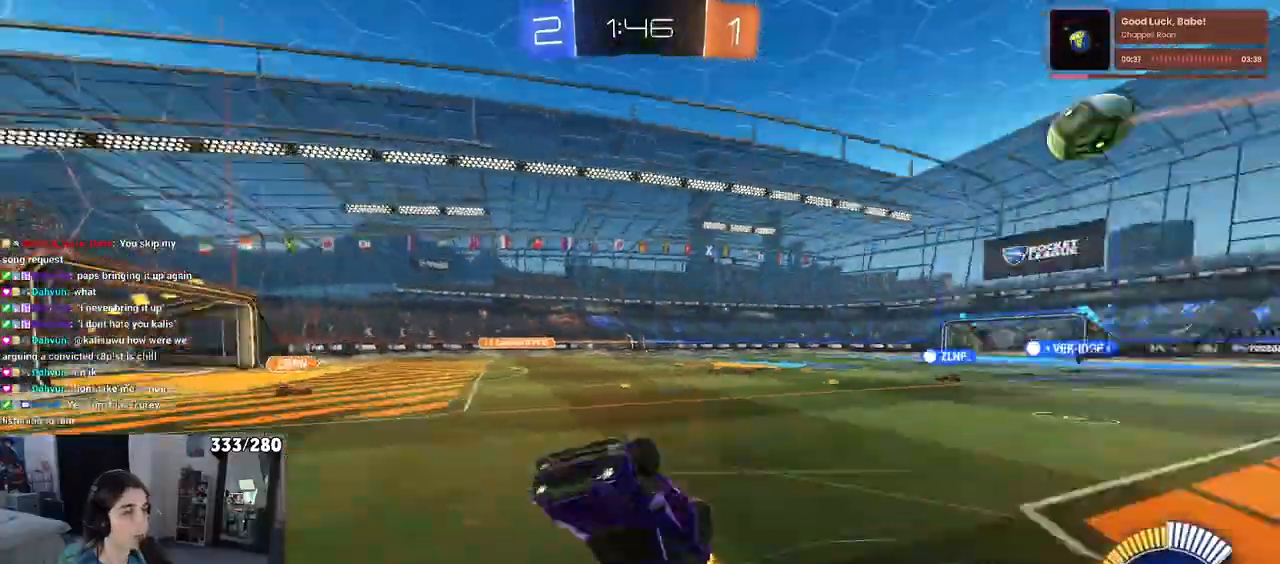
{"buttons": [], "left_stick": "center", "right_stick": "center", "events": [[333, "left_stick", "up-right"], [483, "left_stick", "center"]]}
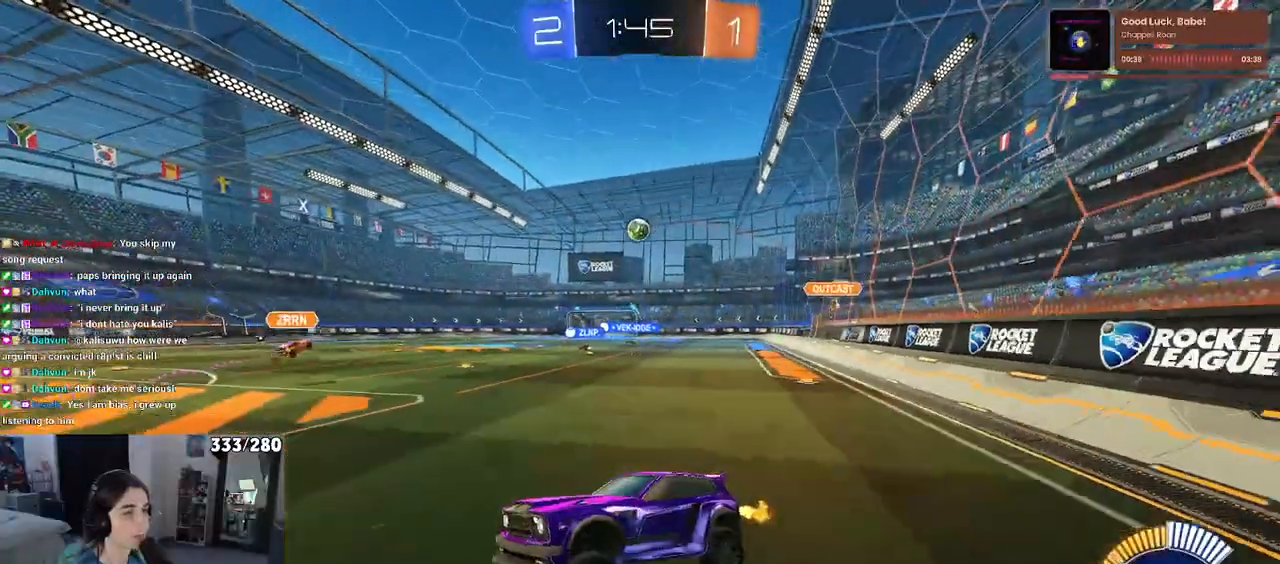
{"buttons": [], "left_stick": "right", "right_stick": "center", "events": [[233, "left_stick", "right"]]}
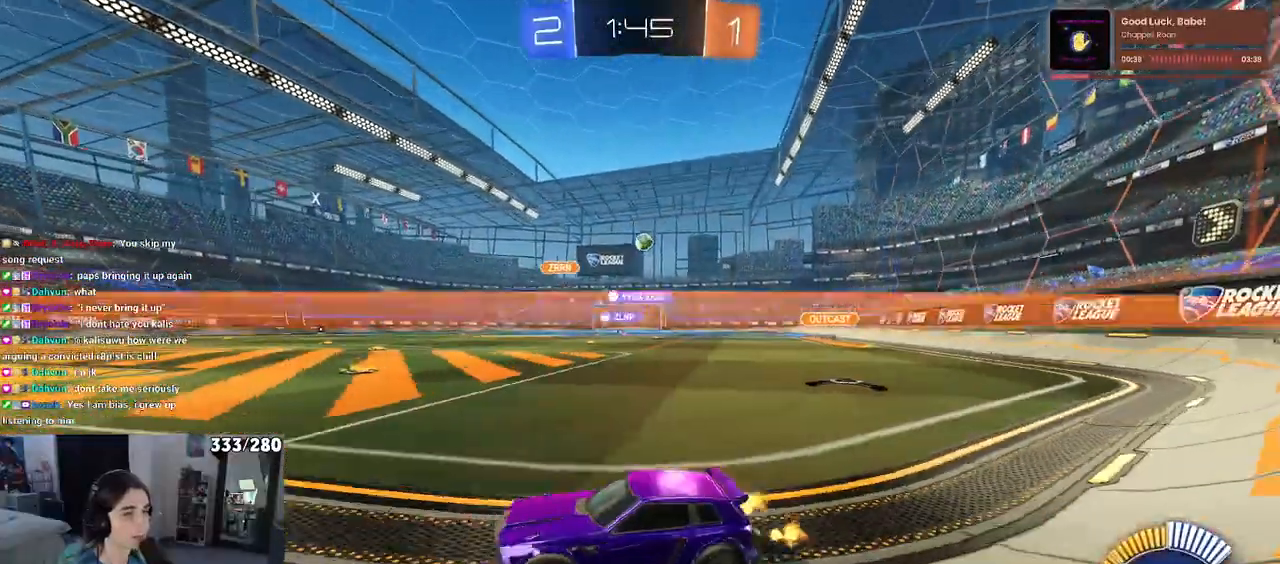
{"buttons": [], "left_stick": "right", "right_stick": "center", "events": [[50, "R1", "down"], [500, "R1", "up"]]}
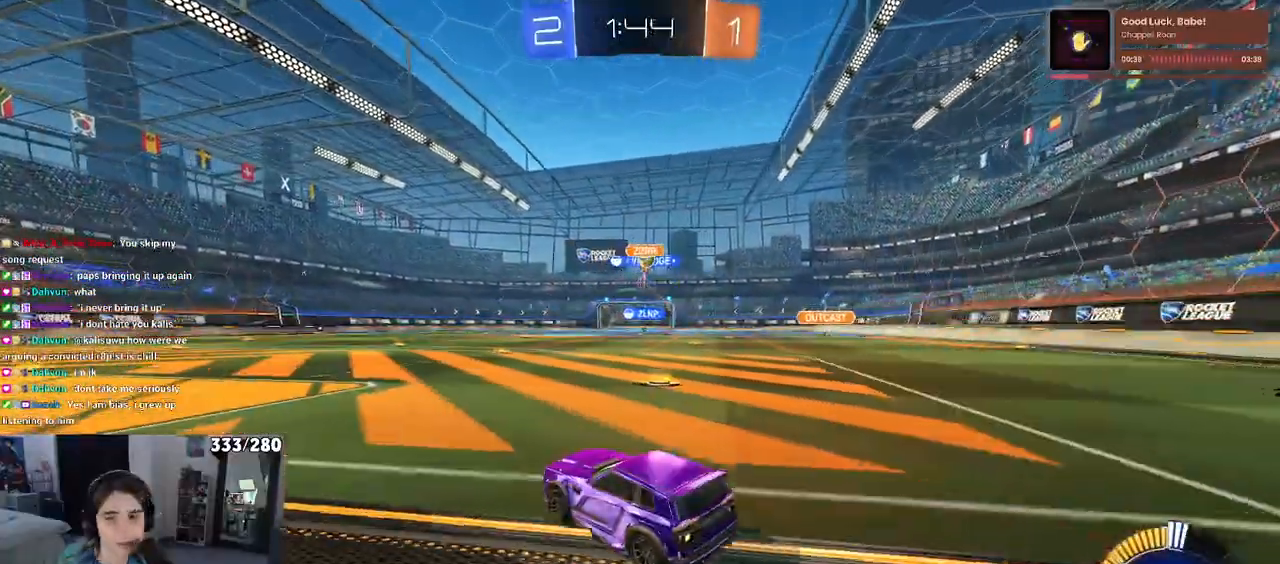
{"buttons": ["SQUARE"], "left_stick": "down-left", "right_stick": "center", "events": [[250, "CROSS", "down"], [267, "left_stick", "up"], [333, "left_stick", "up-left"], [350, "CROSS", "up"], [400, "CROSS", "down"], [450, "left_stick", "down-left"], [500, "CROSS", "up"], [500, "SQUARE", "down"]]}
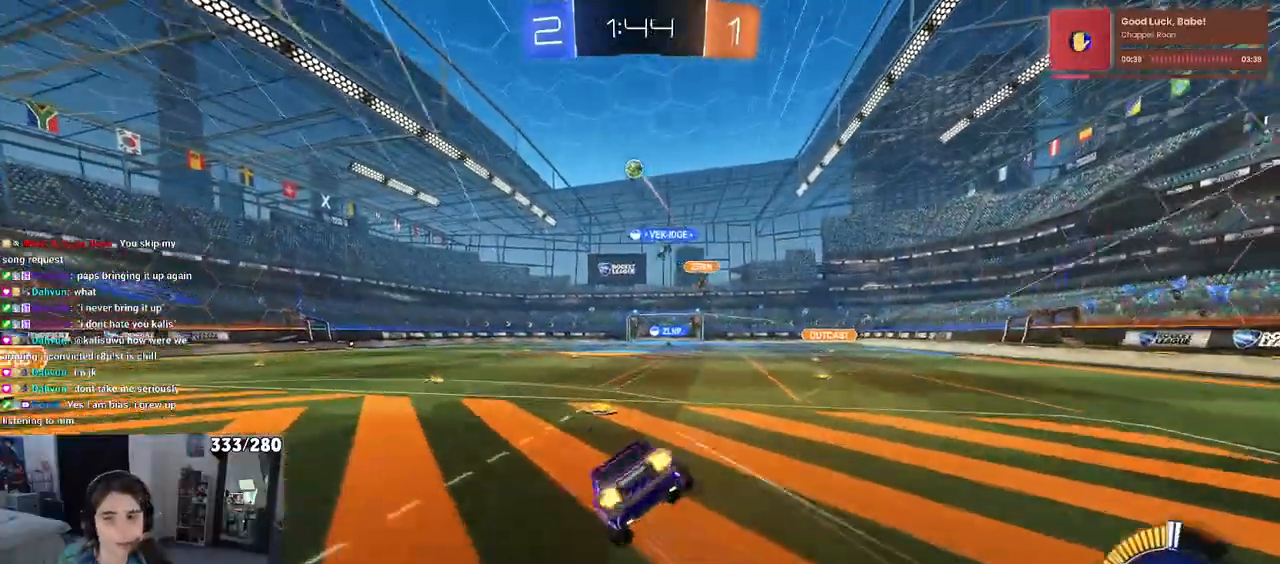
{"buttons": ["SQUARE"], "left_stick": "down-left", "right_stick": "center", "events": []}